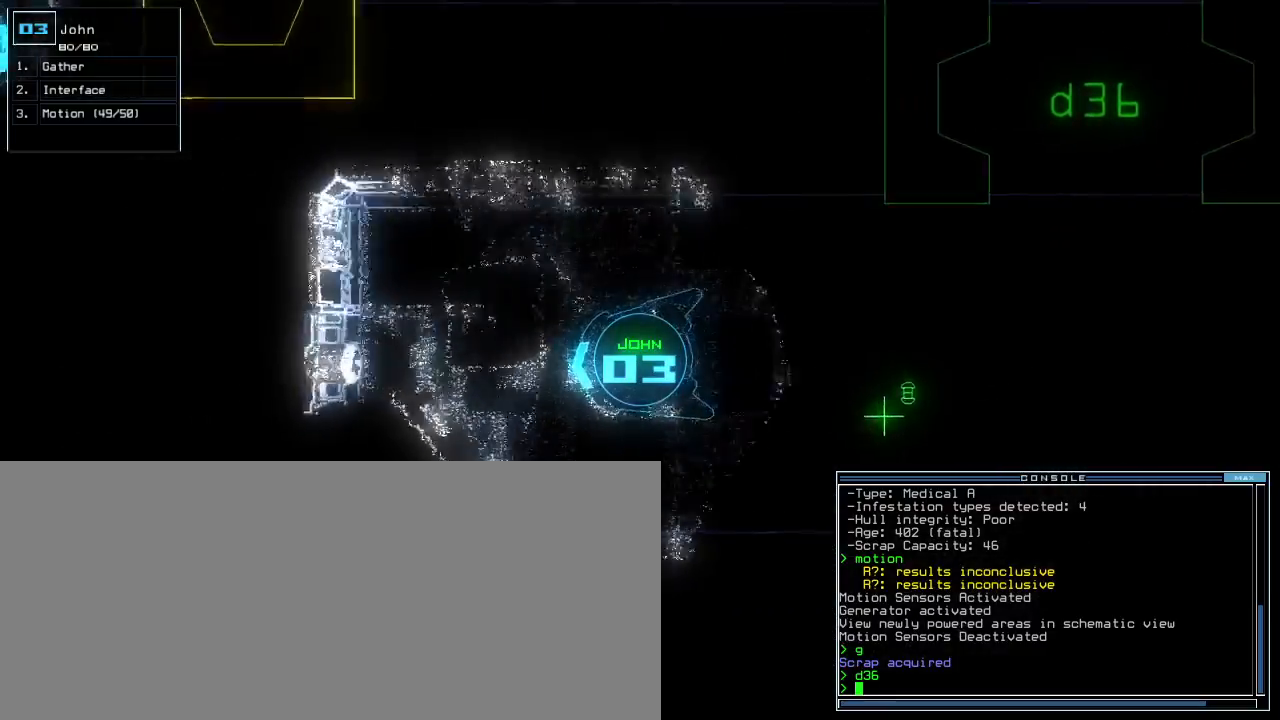
Gameplay with keyboard; each line is a JSON object with the keys held at the frame after it. "events" lists presses ("down") and releases ("up") of ".", "0", "1", "2", "3", "4", "5", "6", "7", "8", "9", "a", "b", "backspace", "c", "caps_lock", "comma", "ctrl_l", "ctrl_r", "d", "down", "e", "equals", "escape", "f", "f8", "g", "h", "i", "j", "k", "l", "left", "m", "minus", "n", "o", "p", "q", "quote", "r", "return", "right", "s", "semicolon", "shift_l", "shift_r", "space", "t", "tab", "tilde", "u", "up", "v", "w", "x", "y" and "z" between this image and that frame as [ms after this image, input, new state], when the widget could be followed in between. No other keys are recorded. Mouse input is not recorded.
{"keys": ["left", "up"]}
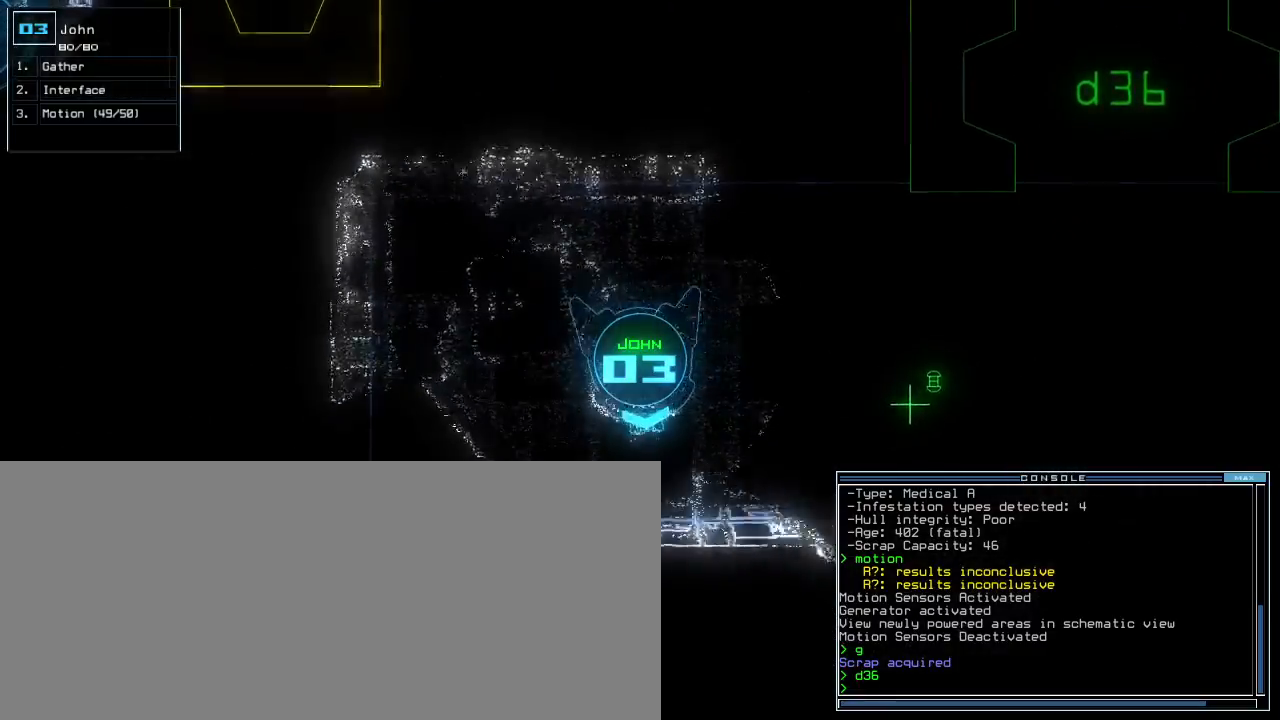
{"keys": ["return", "up"], "events": [[333, "t", "down"], [400, "e", "down"], [400, "left", "up"], [433, "t", "up"], [467, "return", "down"], [483, "e", "up"]]}
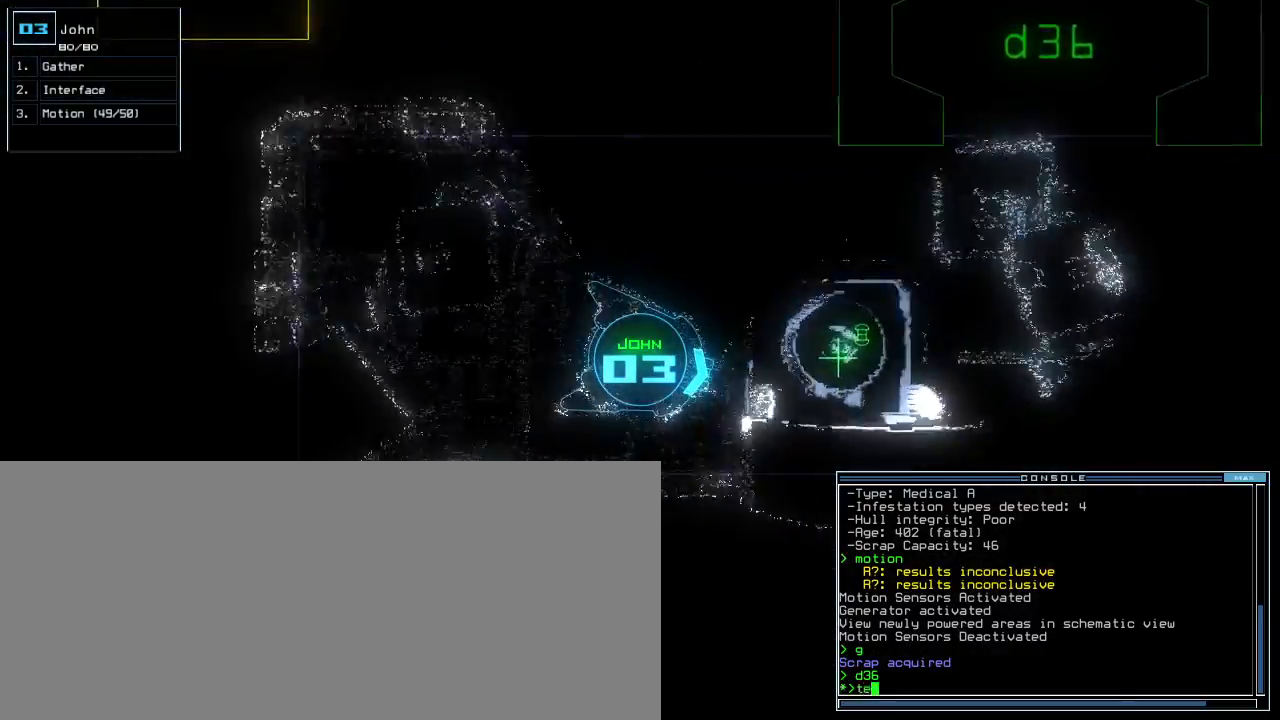
{"keys": ["g"], "events": [[33, "return", "up"], [450, "up", "up"], [467, "g", "down"]]}
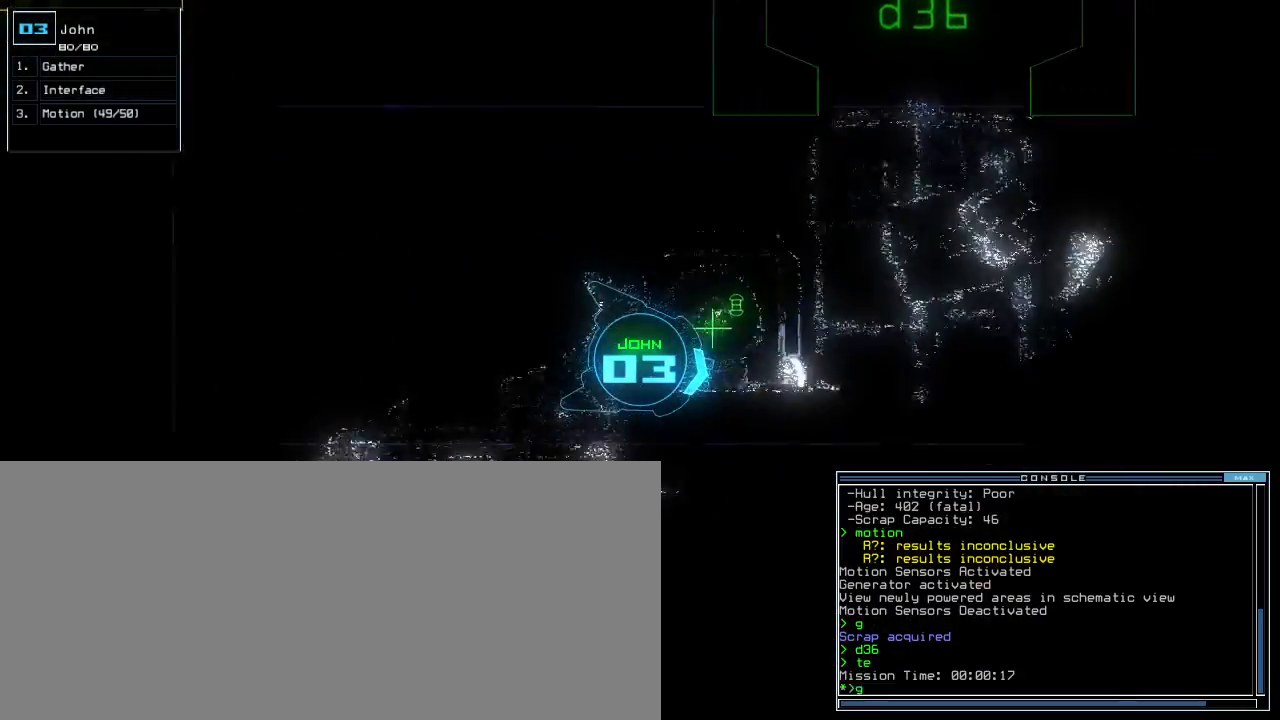
{"keys": [], "events": [[17, "return", "down"], [33, "g", "up"], [67, "return", "up"], [183, "space", "down"], [233, "space", "up"]]}
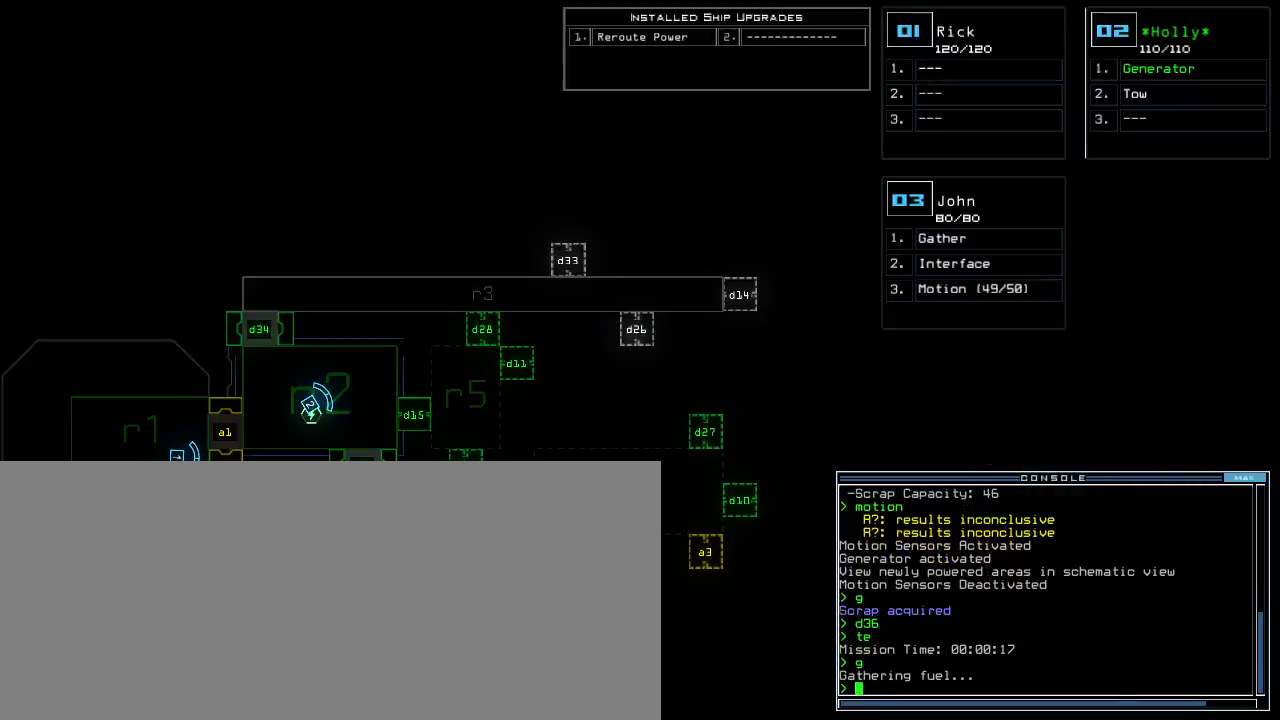
{"keys": [], "events": []}
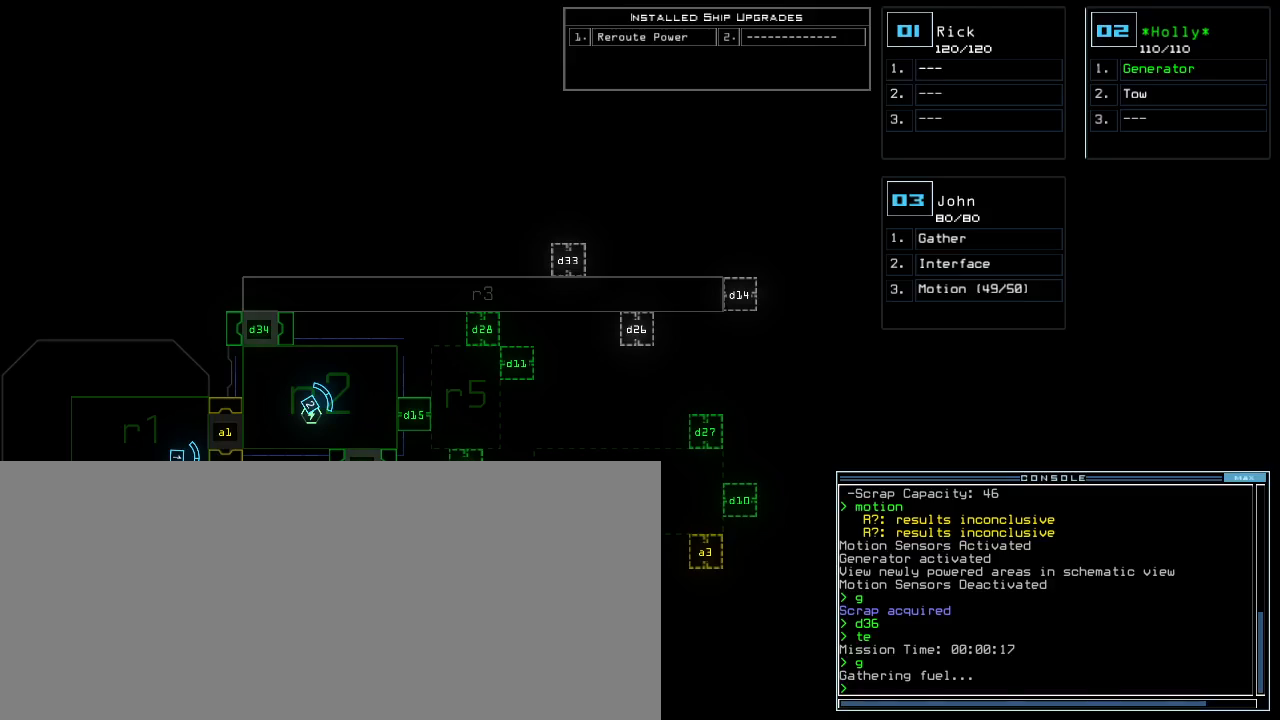
{"keys": [], "events": []}
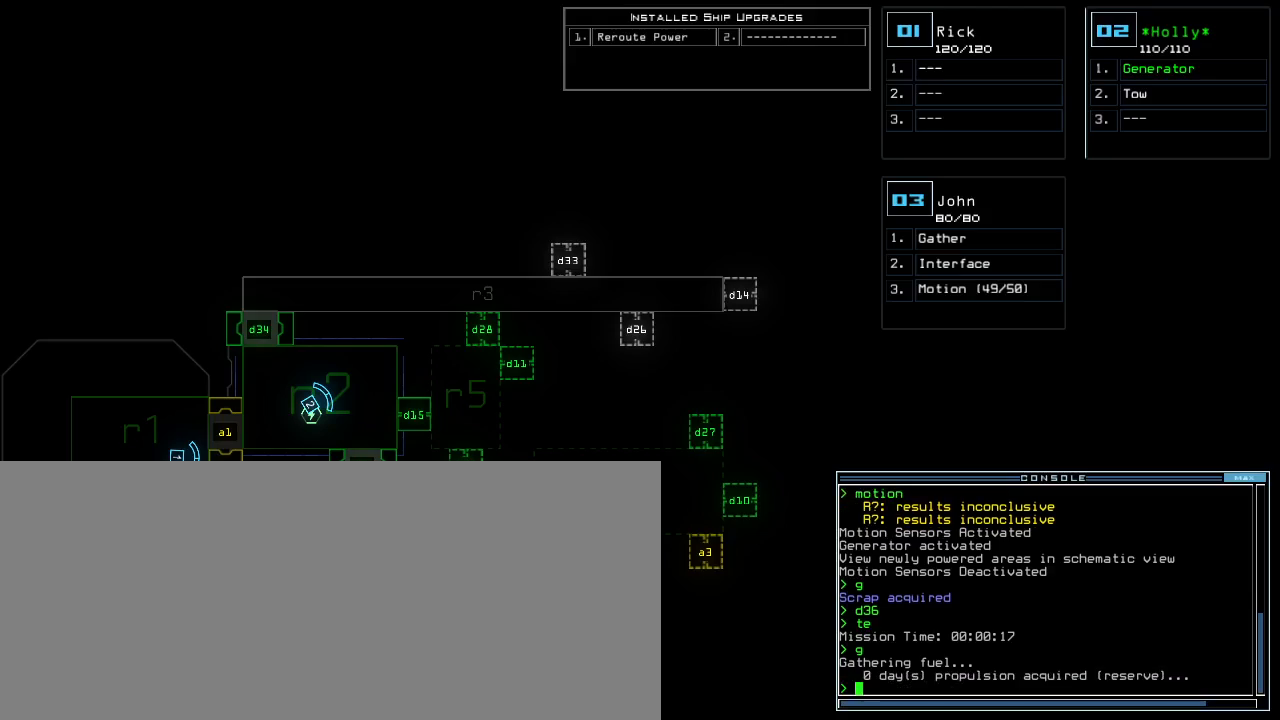
{"keys": [], "events": []}
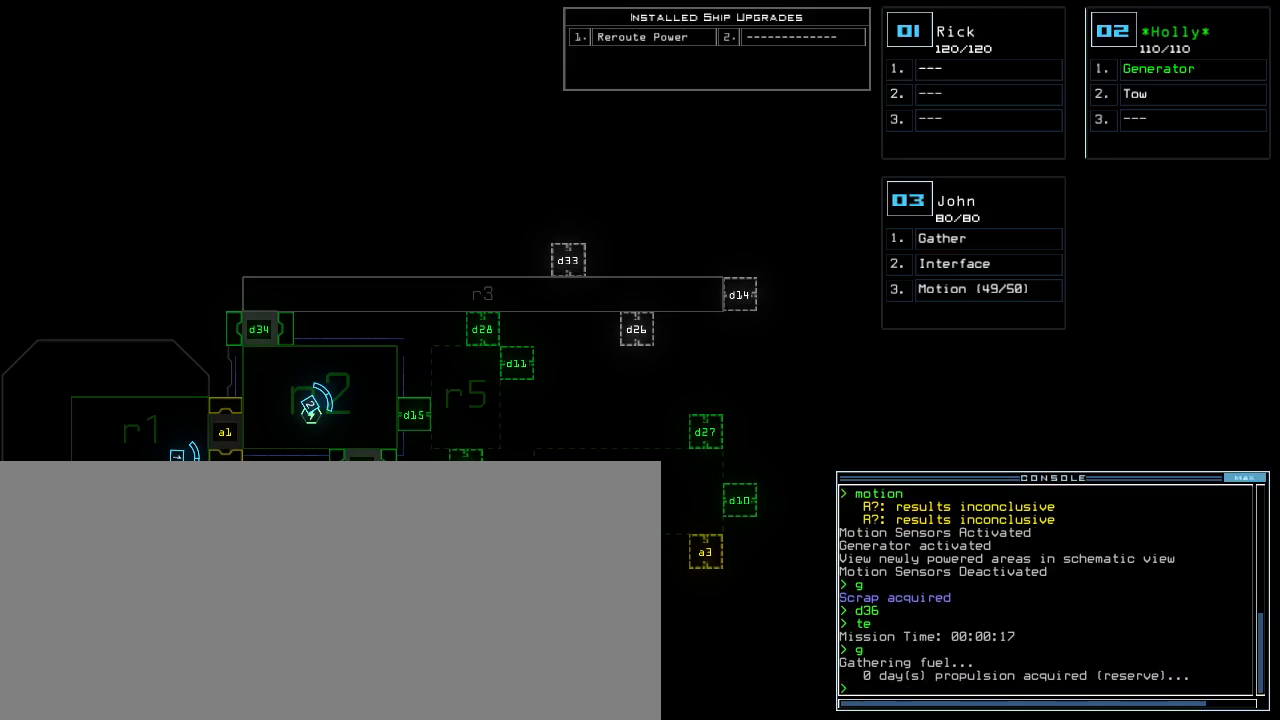
{"keys": [], "events": []}
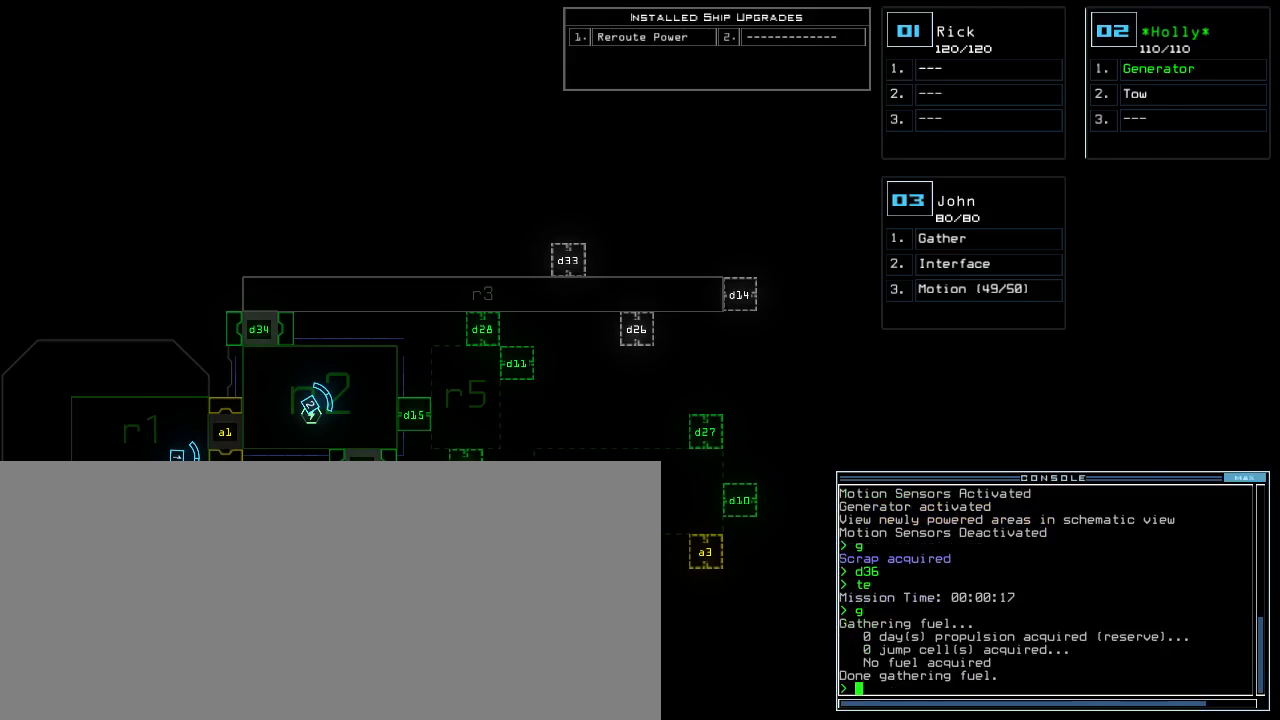
{"keys": ["space"], "events": [[83, "n", "down"], [167, "n", "up"], [167, "space", "down"], [267, "space", "up"], [350, "1", "down"], [433, "space", "down"], [450, "1", "up"]]}
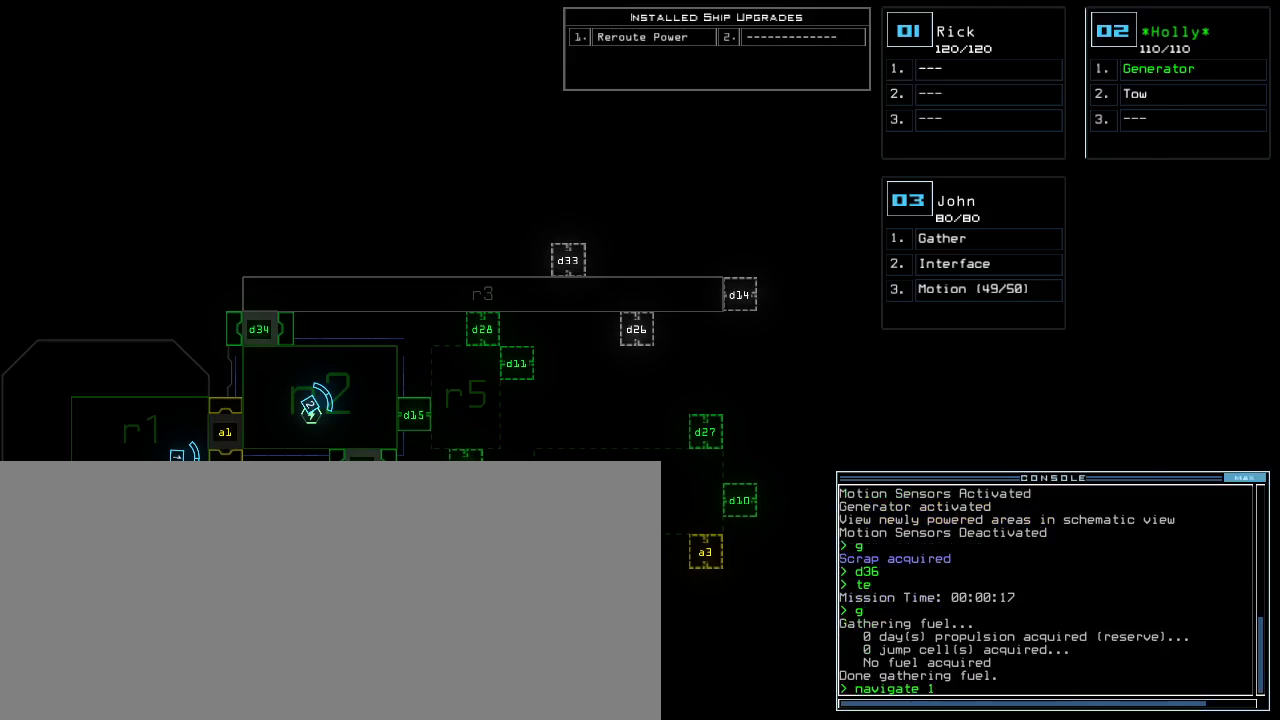
{"keys": [], "events": [[17, "space", "up"], [100, "r", "down"], [167, "3", "down"], [233, "r", "up"], [283, "return", "down"], [317, "3", "up"], [350, "return", "up"]]}
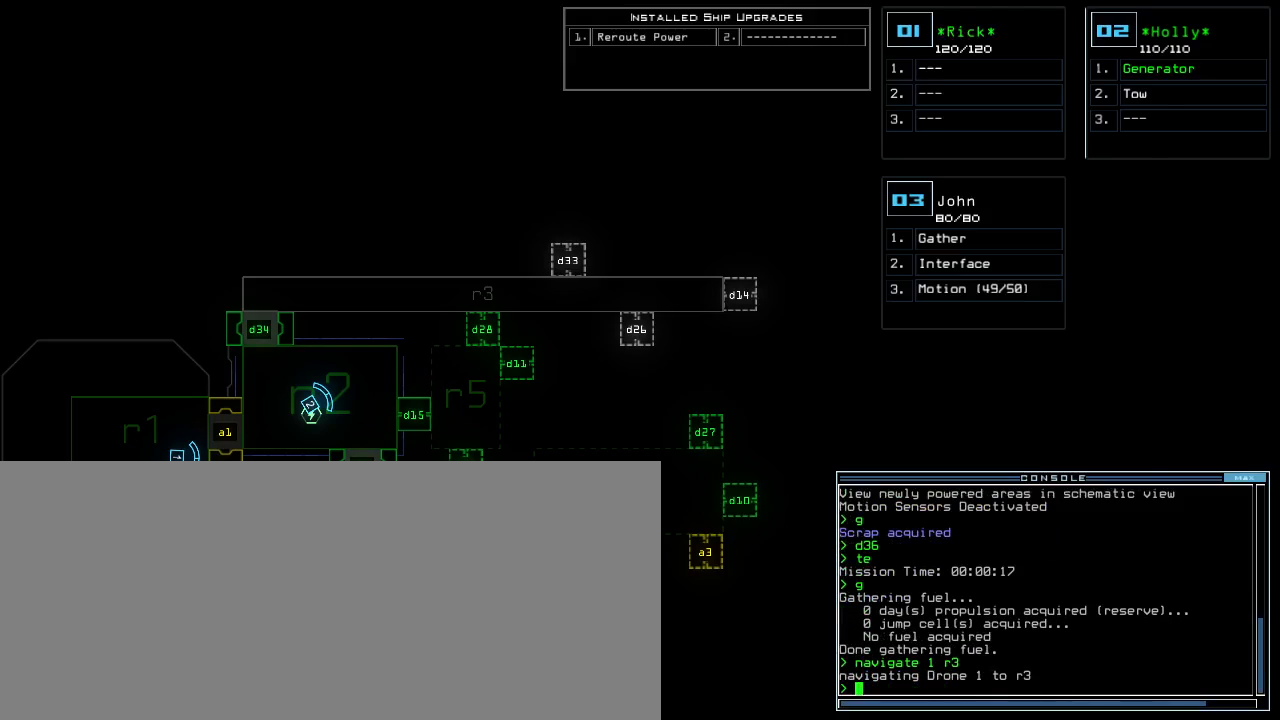
{"keys": ["left", "up"], "events": [[250, "3", "down"], [300, "left", "down"], [317, "up", "down"], [333, "3", "up"]]}
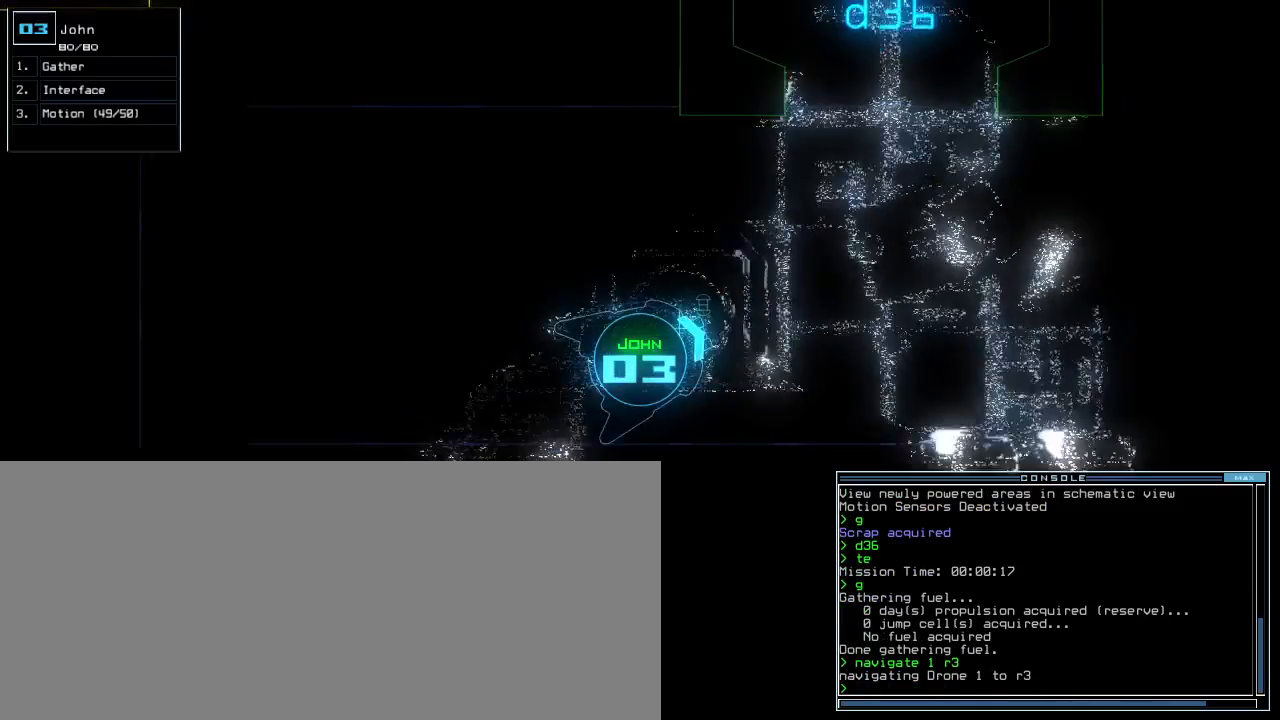
{"keys": ["up"], "events": [[67, "left", "up"], [150, "right", "down"], [333, "right", "up"]]}
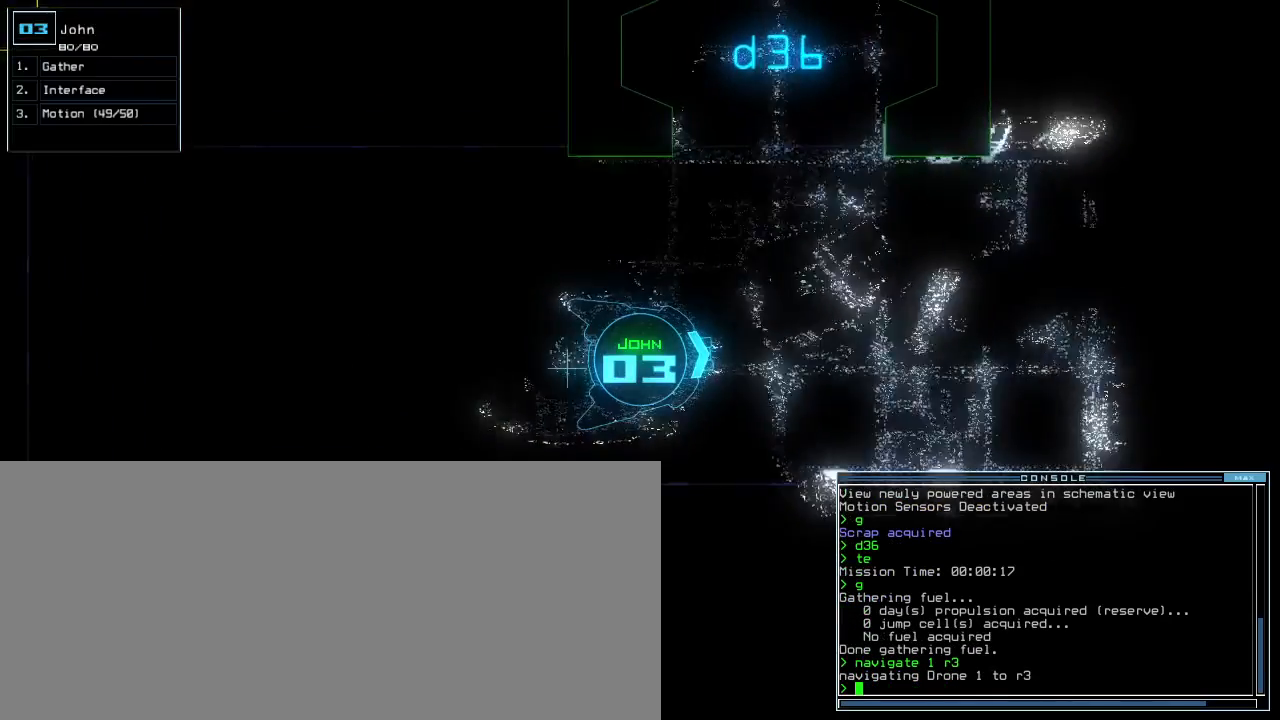
{"keys": ["up"], "events": []}